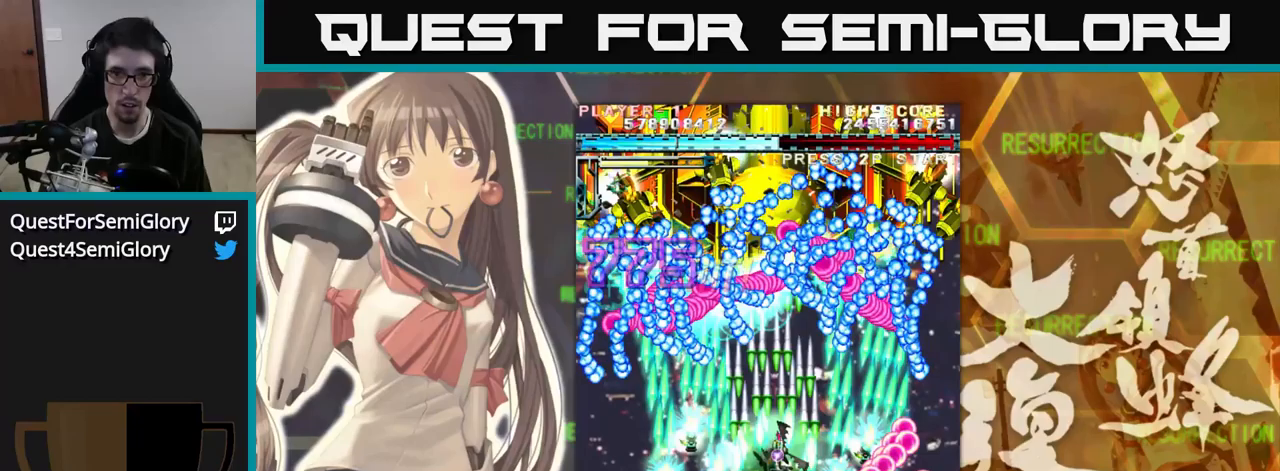
Gameplay with a controller (arcade stick); each line is a JSON object with the inputs held at the frame after it (dt_ms = milliseconds from this image to that frame). "events" lists button and stick changes between this image and that frame as [ms after this image, input, new state], when the widget could be followed in between. Not read: L3 R3.
{"dt_ms": 50, "buttons": [], "left_stick": "down-right", "events": []}
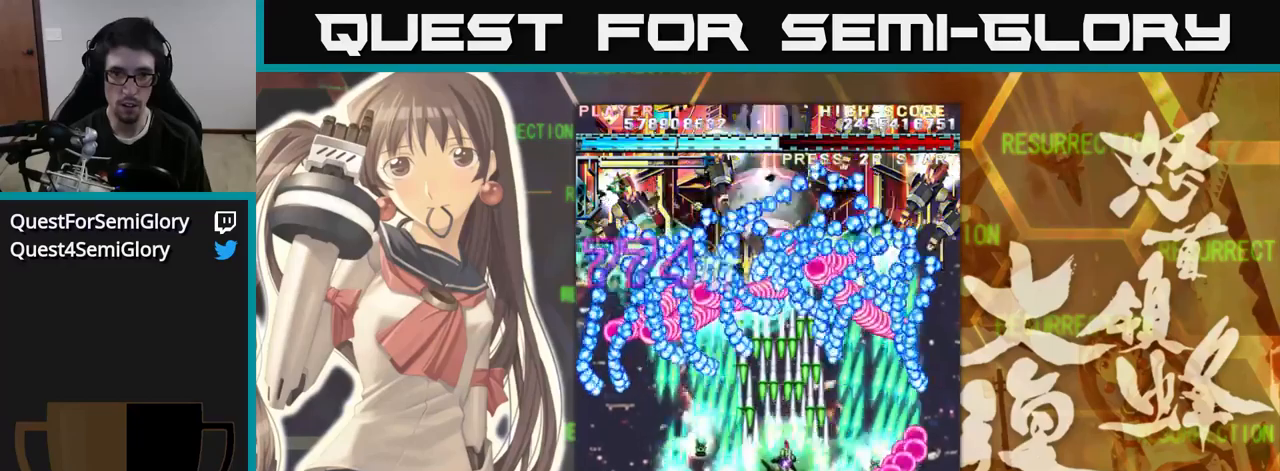
{"dt_ms": 500, "buttons": [], "left_stick": "center", "events": [[50, "left_stick", "right"], [183, "left_stick", "down"], [267, "left_stick", "right"], [333, "left_stick", "up"], [467, "left_stick", "center"]]}
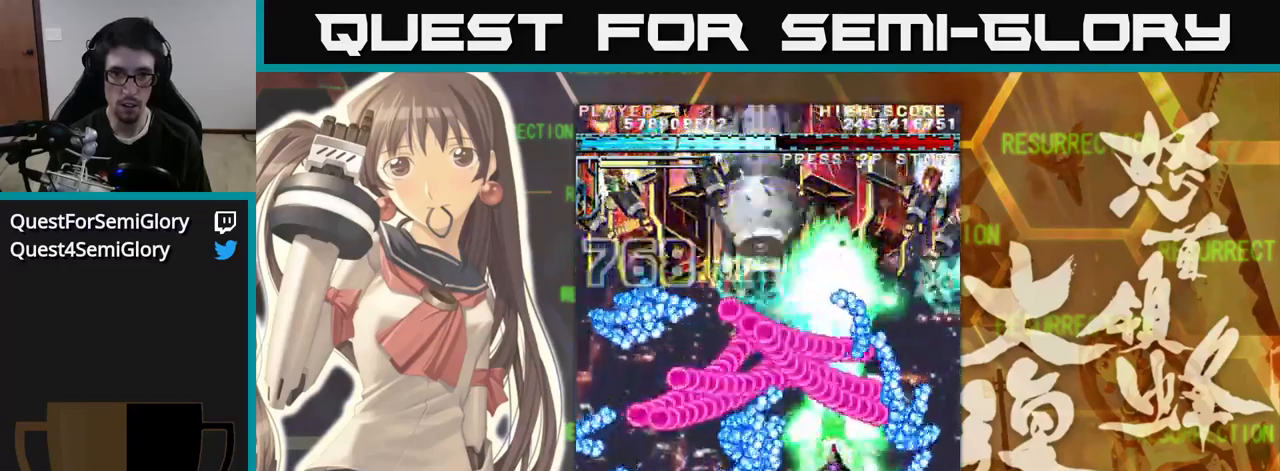
{"dt_ms": 500, "buttons": [], "left_stick": "down-right", "events": [[50, "left_stick", "down"], [250, "left_stick", "down-right"]]}
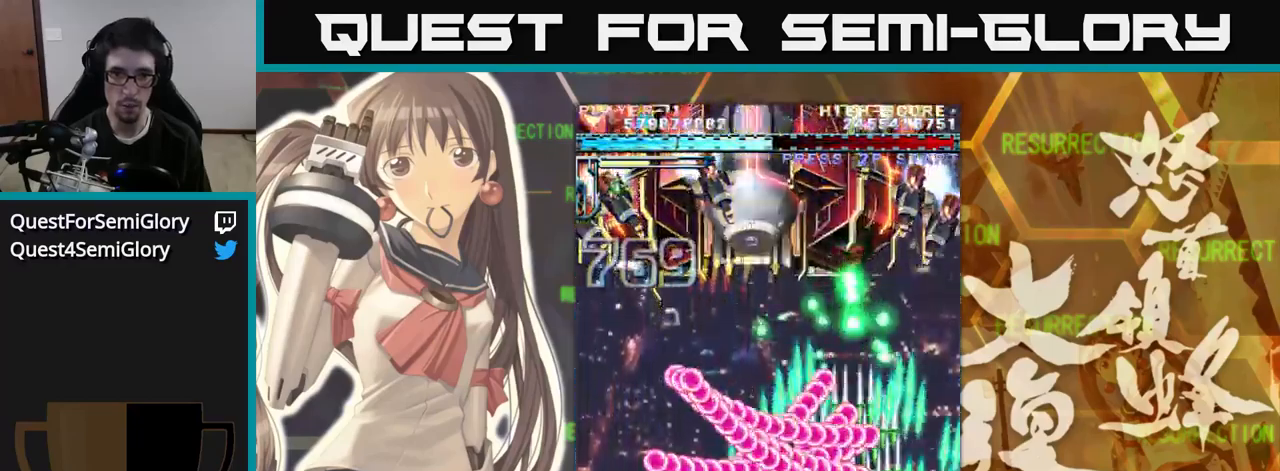
{"dt_ms": 500, "buttons": [], "left_stick": "up", "events": [[33, "left_stick", "right"], [250, "left_stick", "up"]]}
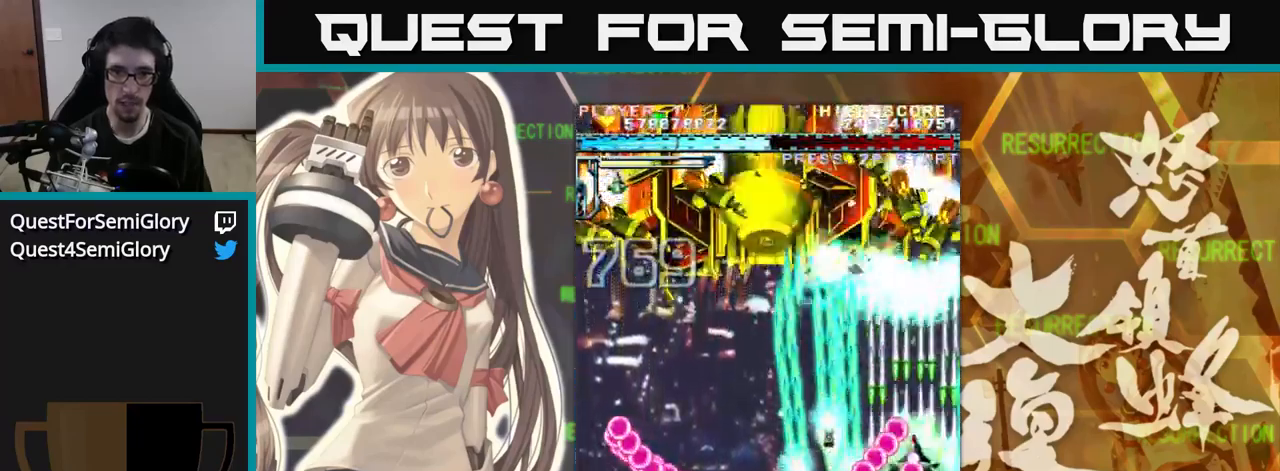
{"dt_ms": 500, "buttons": [], "left_stick": "up-left", "events": [[250, "left_stick", "left"], [400, "left_stick", "up-left"]]}
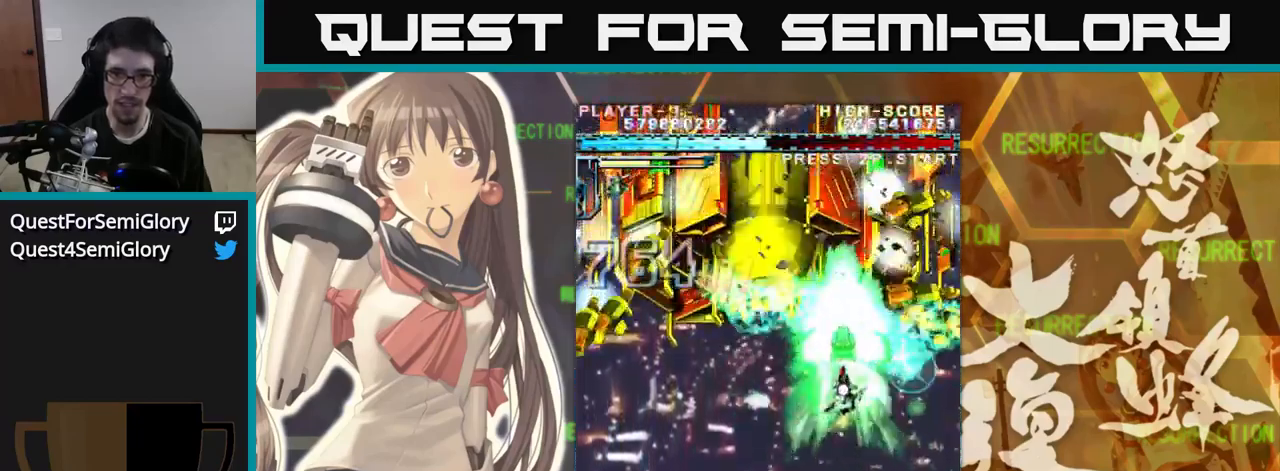
{"dt_ms": 500, "buttons": [], "left_stick": "center", "events": [[50, "left_stick", "left"], [417, "left_stick", "up"], [467, "left_stick", "center"]]}
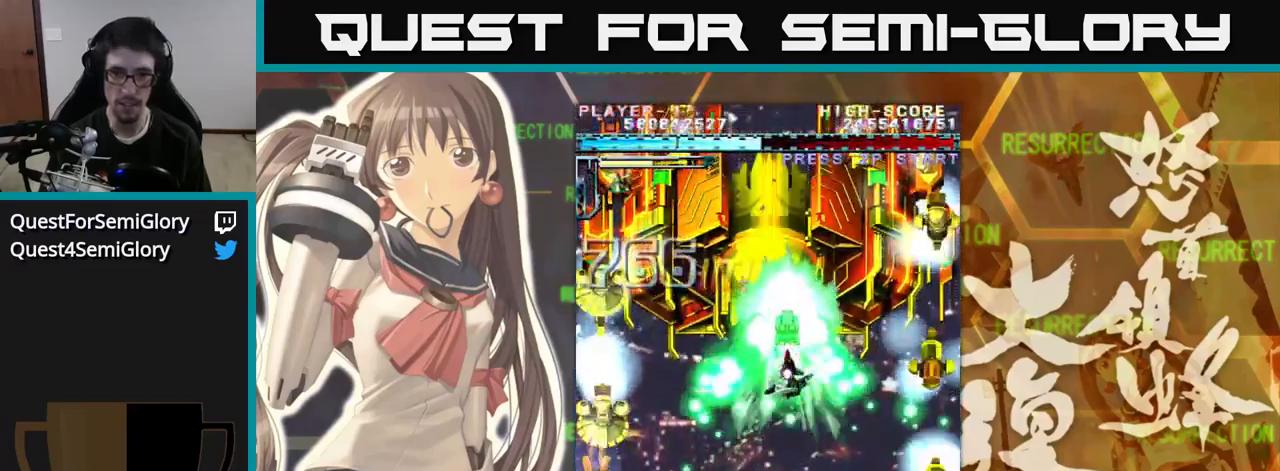
{"dt_ms": 500, "buttons": [], "left_stick": "left", "events": [[467, "left_stick", "left"]]}
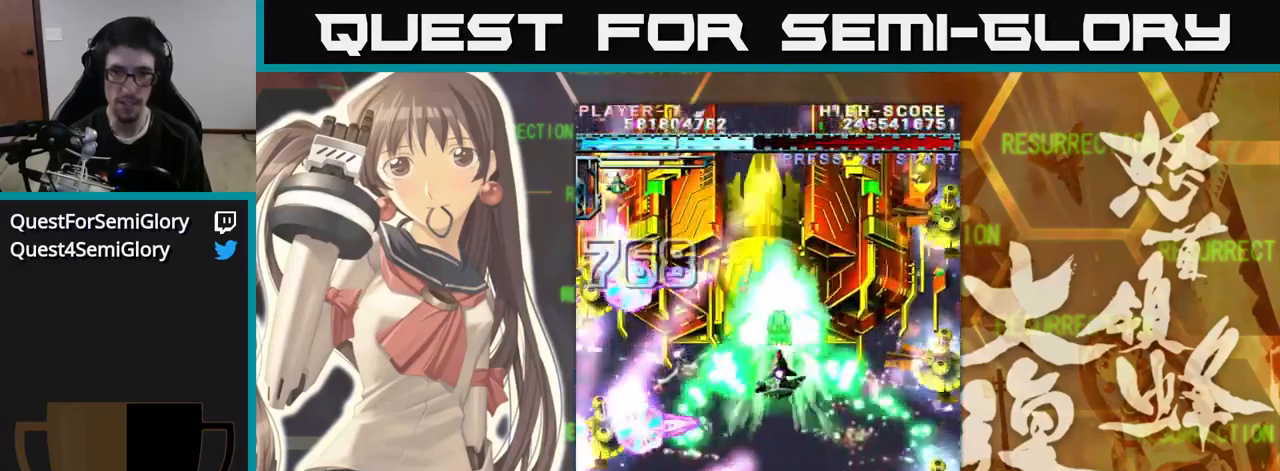
{"dt_ms": 500, "buttons": [], "left_stick": "center", "events": [[83, "left_stick", "center"], [267, "left_stick", "left"], [367, "left_stick", "center"]]}
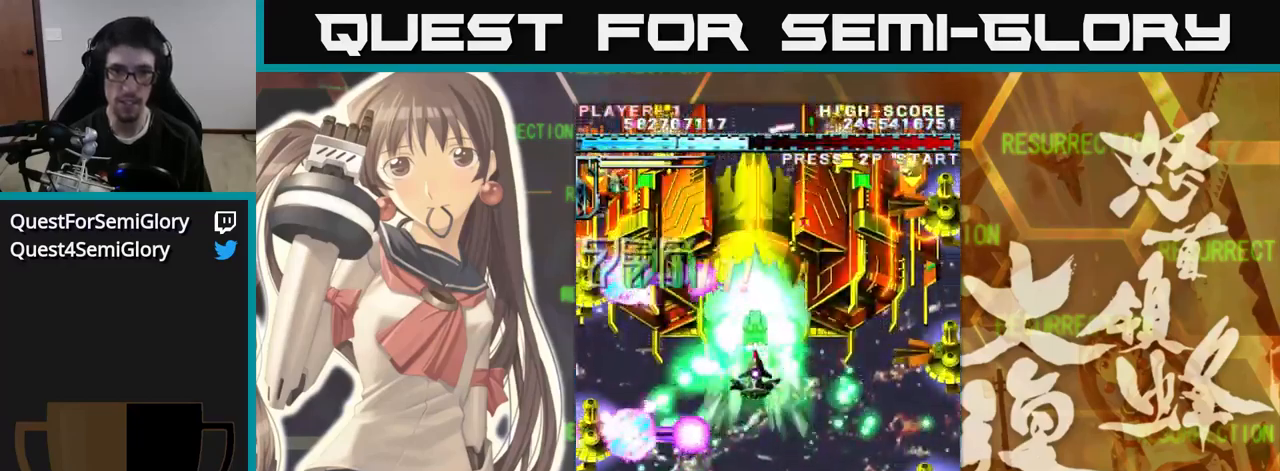
{"dt_ms": 500, "buttons": [], "left_stick": "center", "events": [[150, "left_stick", "left"], [217, "left_stick", "center"]]}
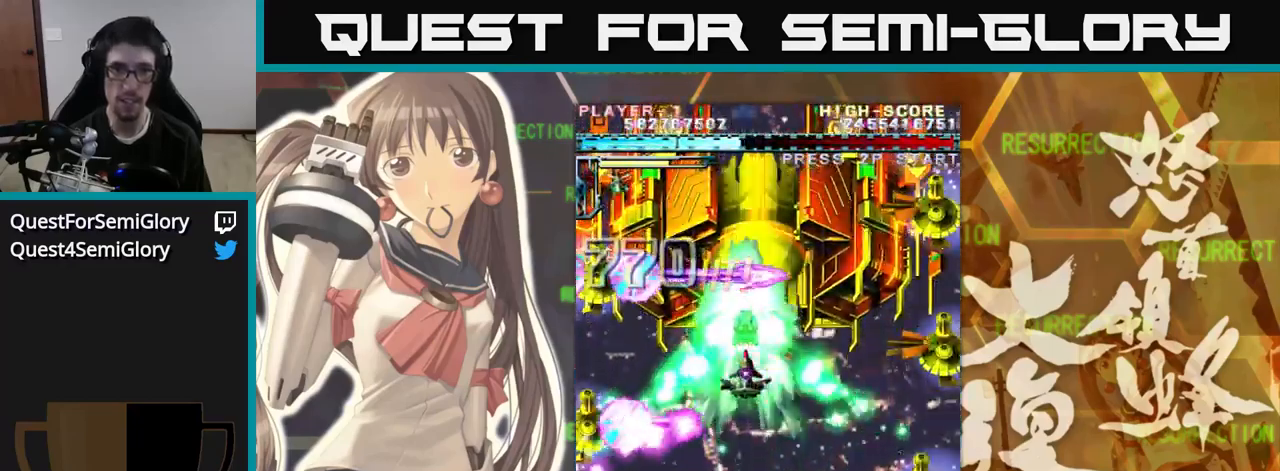
{"dt_ms": 500, "buttons": [], "left_stick": "center", "events": [[233, "left_stick", "right"], [333, "left_stick", "center"]]}
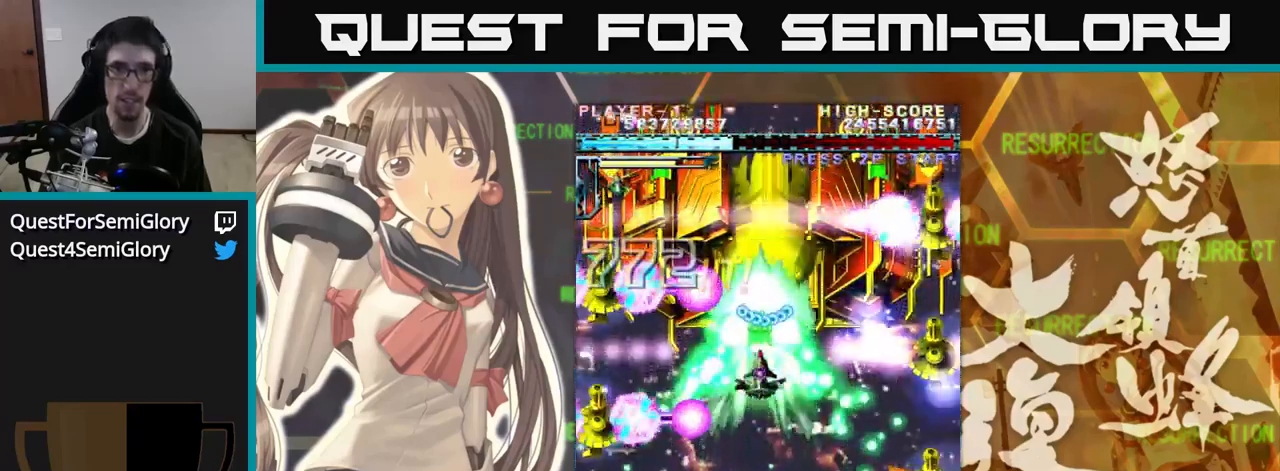
{"dt_ms": 500, "buttons": [], "left_stick": "down", "events": [[83, "left_stick", "right"], [167, "left_stick", "center"], [300, "left_stick", "down"]]}
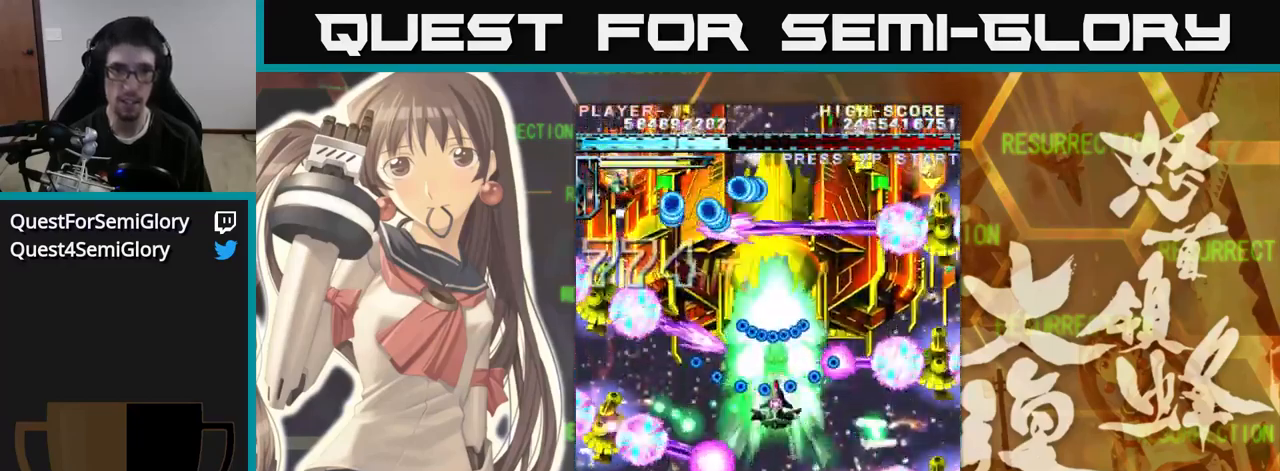
{"dt_ms": 500, "buttons": [], "left_stick": "right", "events": [[134, "left_stick", "center"], [250, "left_stick", "right"], [317, "left_stick", "center"], [484, "left_stick", "right"]]}
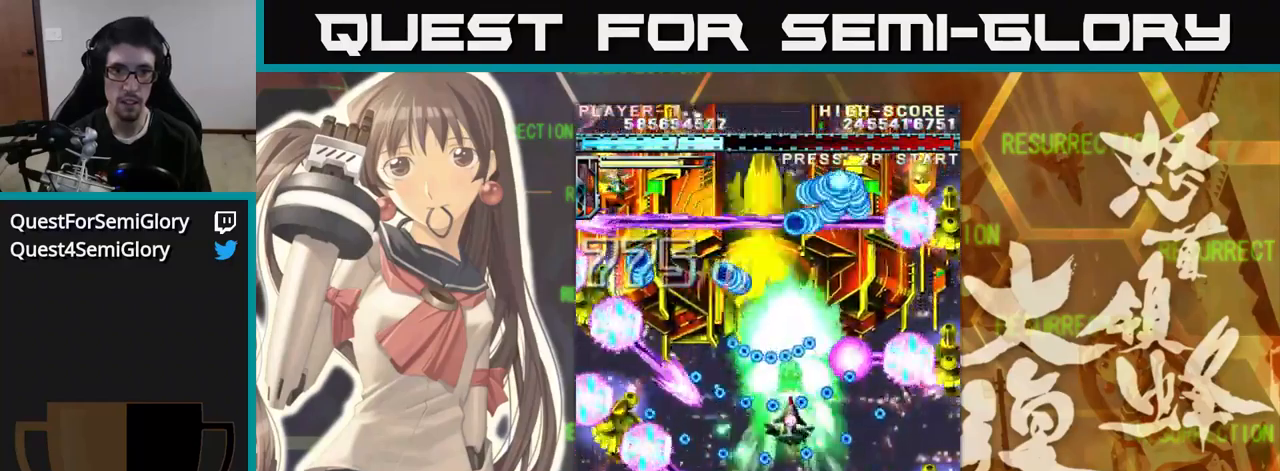
{"dt_ms": 500, "buttons": [], "left_stick": "center", "events": [[17, "left_stick", "center"], [300, "left_stick", "left"], [367, "left_stick", "center"]]}
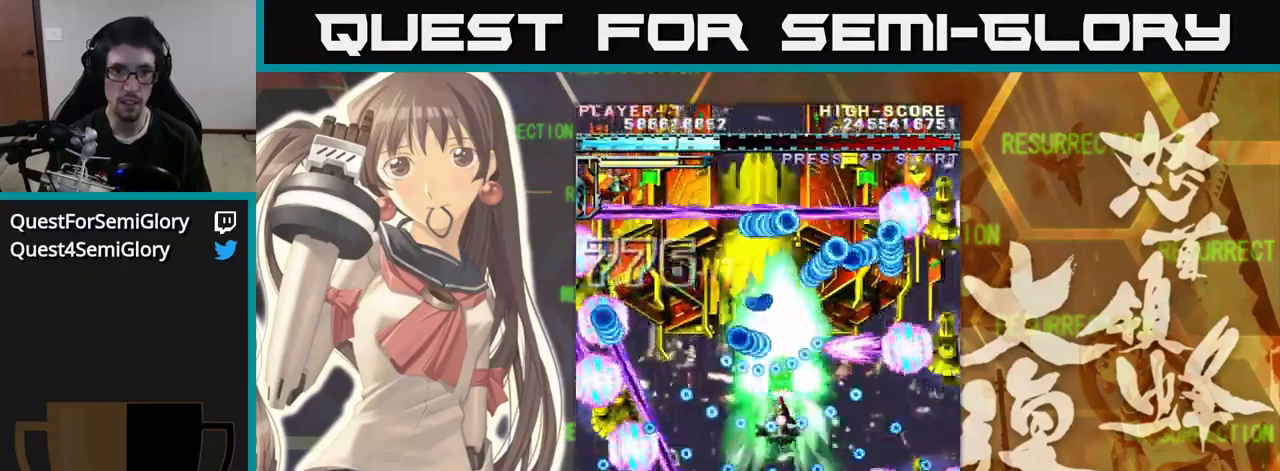
{"dt_ms": 500, "buttons": [], "left_stick": "left", "events": [[217, "left_stick", "down"], [350, "left_stick", "center"], [467, "left_stick", "left"]]}
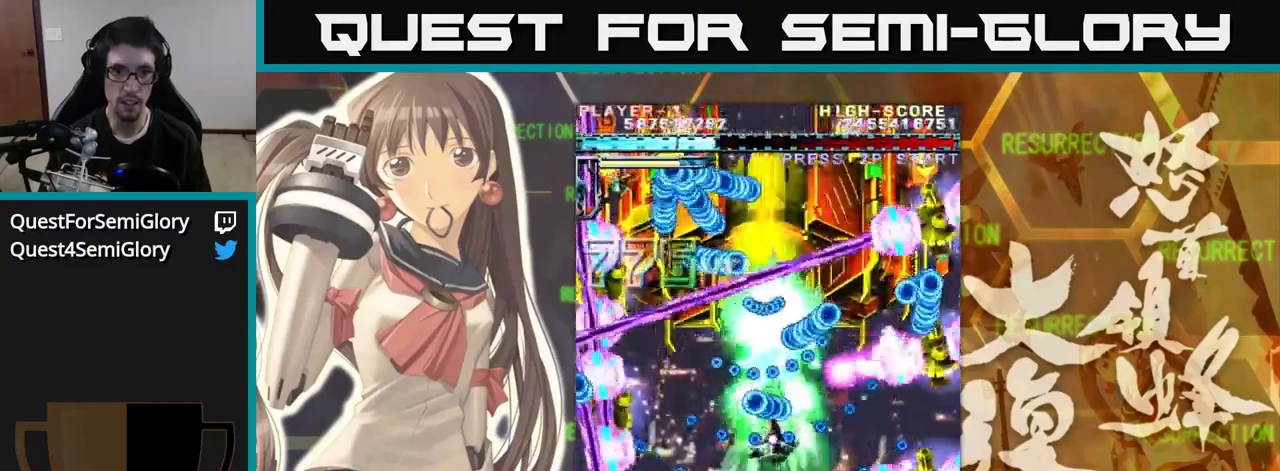
{"dt_ms": 500, "buttons": [], "left_stick": "center", "events": [[100, "left_stick", "center"], [250, "left_stick", "left"], [384, "left_stick", "center"]]}
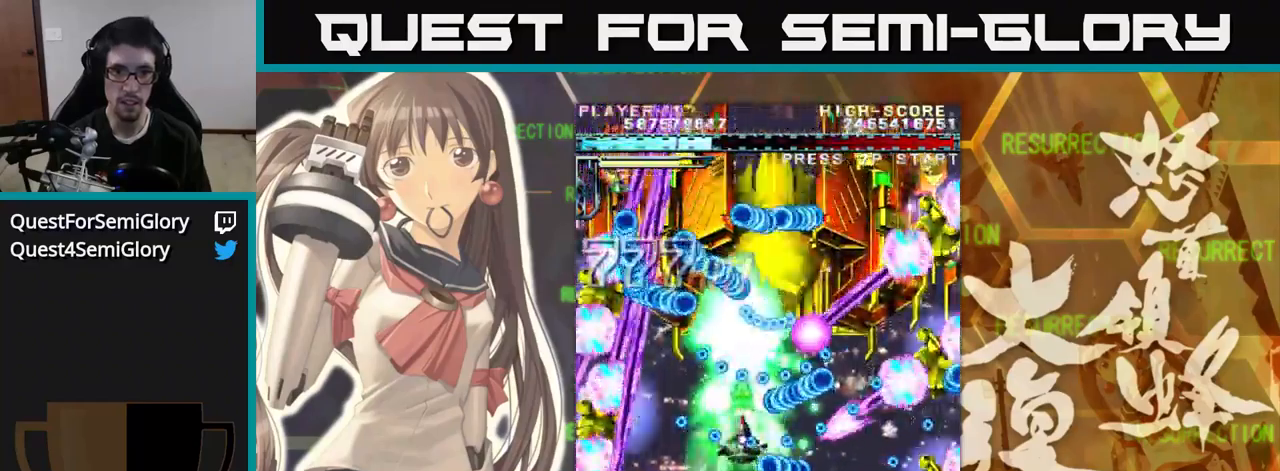
{"dt_ms": 500, "buttons": [], "left_stick": "center", "events": [[84, "left_stick", "up"], [150, "left_stick", "left"], [217, "left_stick", "up"], [350, "left_stick", "right"], [417, "left_stick", "center"]]}
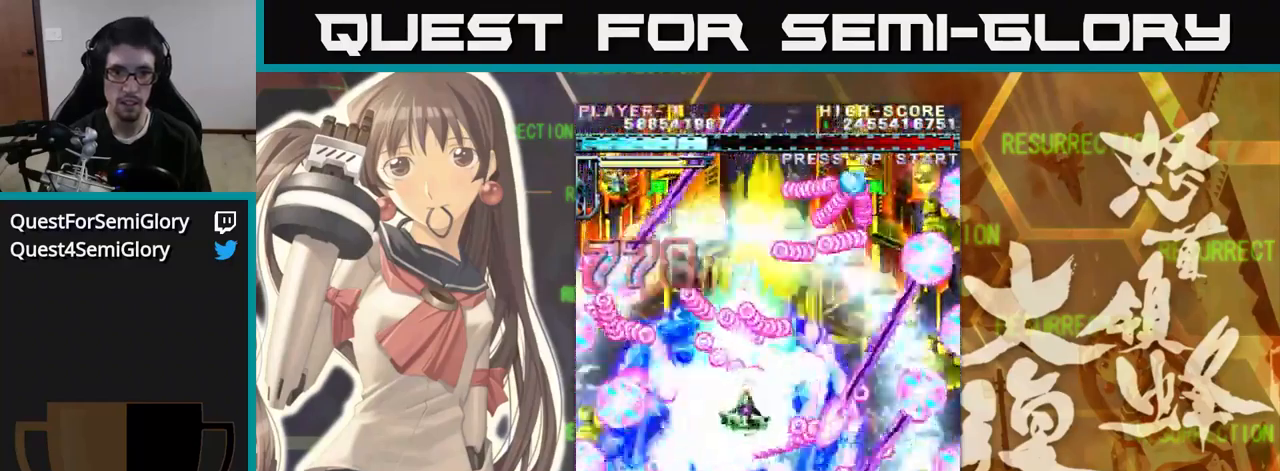
{"dt_ms": 500, "buttons": [], "left_stick": "up", "events": [[34, "left_stick", "down"], [134, "left_stick", "right"], [284, "left_stick", "up"]]}
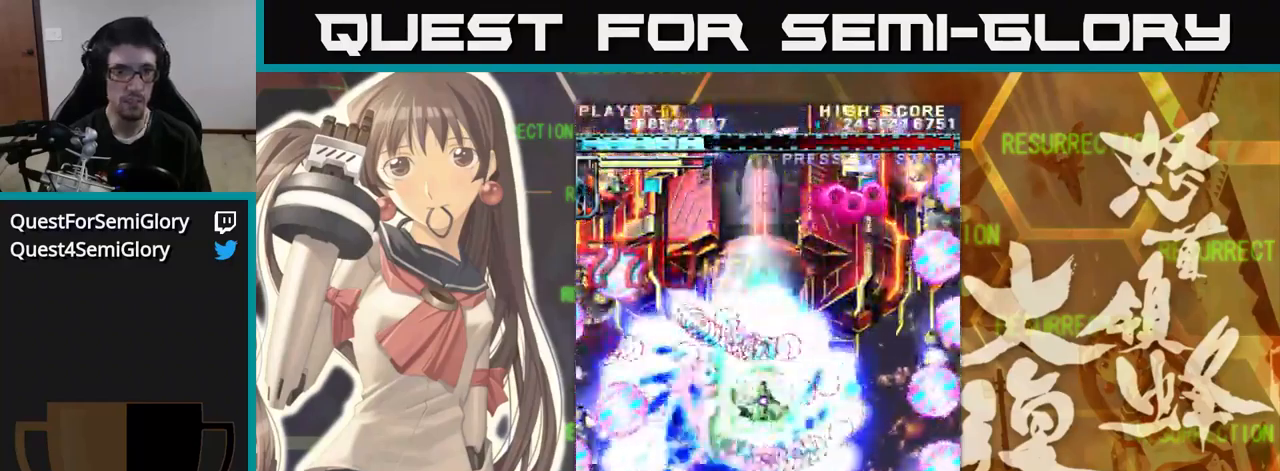
{"dt_ms": 500, "buttons": [], "left_stick": "center", "events": [[400, "left_stick", "center"]]}
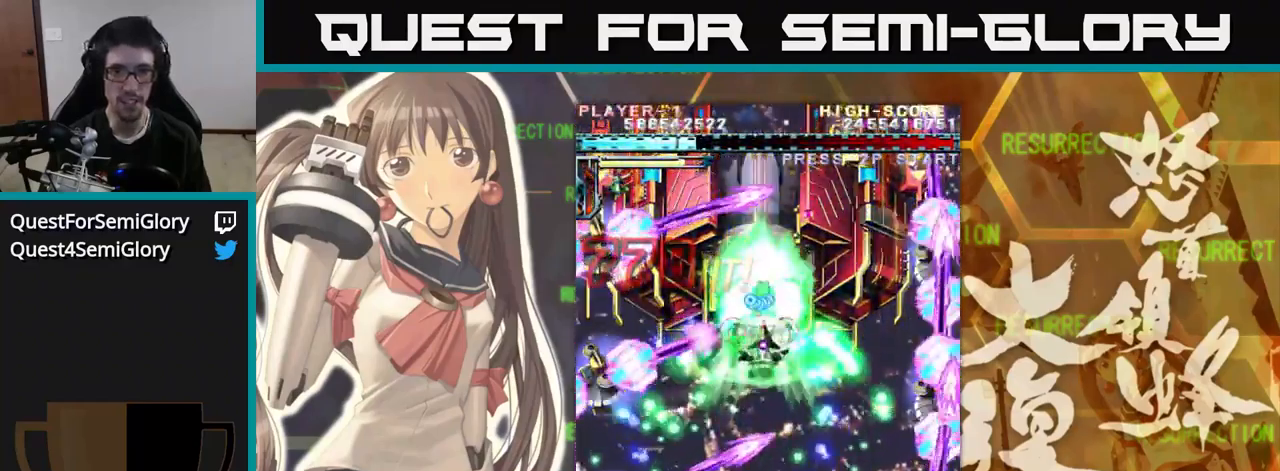
{"dt_ms": 500, "buttons": [], "left_stick": "center", "events": [[300, "left_stick", "right"], [384, "left_stick", "center"]]}
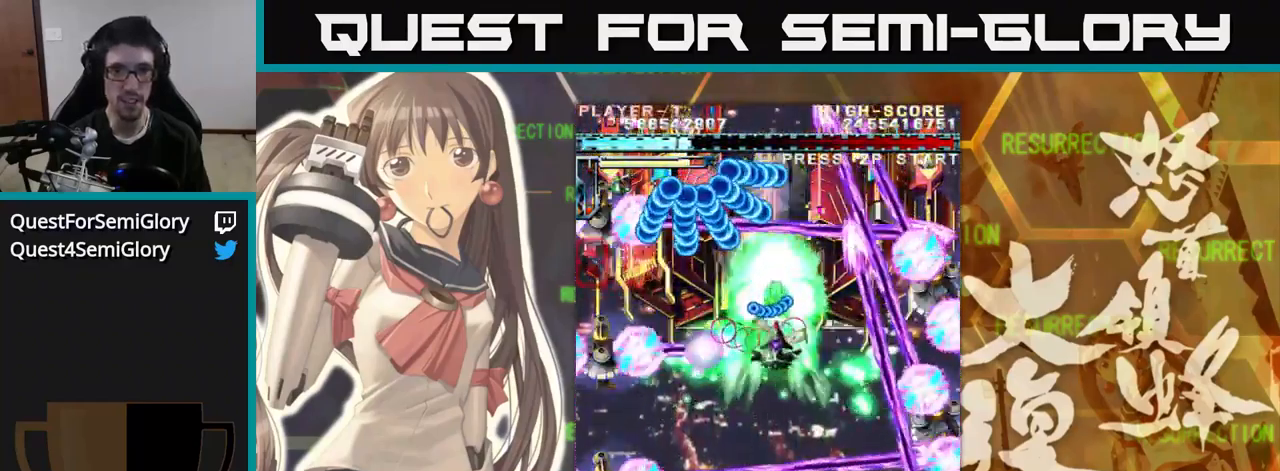
{"dt_ms": 500, "buttons": [], "left_stick": "down", "events": [[67, "left_stick", "down"], [150, "left_stick", "center"], [267, "left_stick", "down"]]}
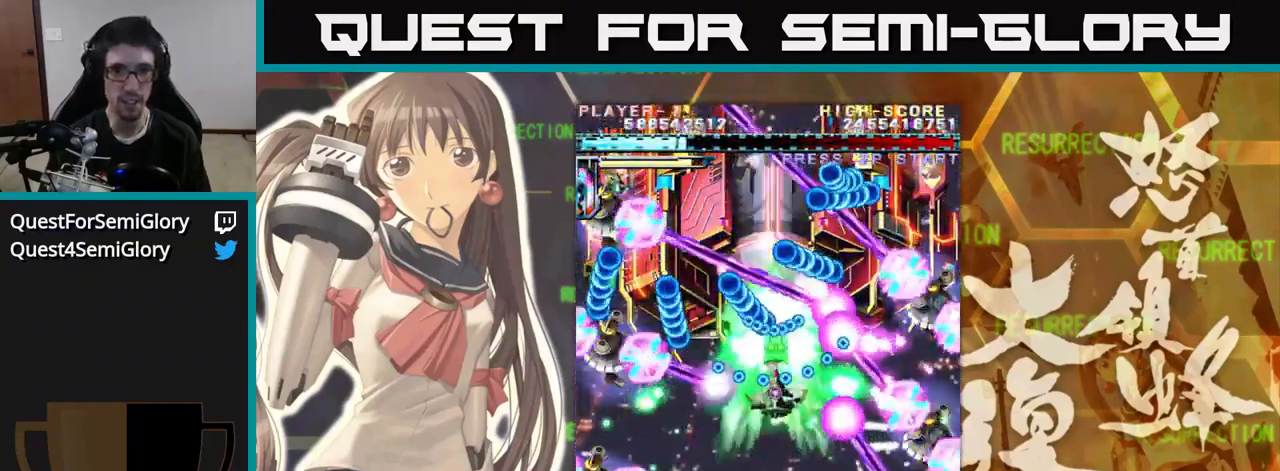
{"dt_ms": 500, "buttons": [], "left_stick": "left", "events": [[234, "left_stick", "center"], [484, "left_stick", "left"]]}
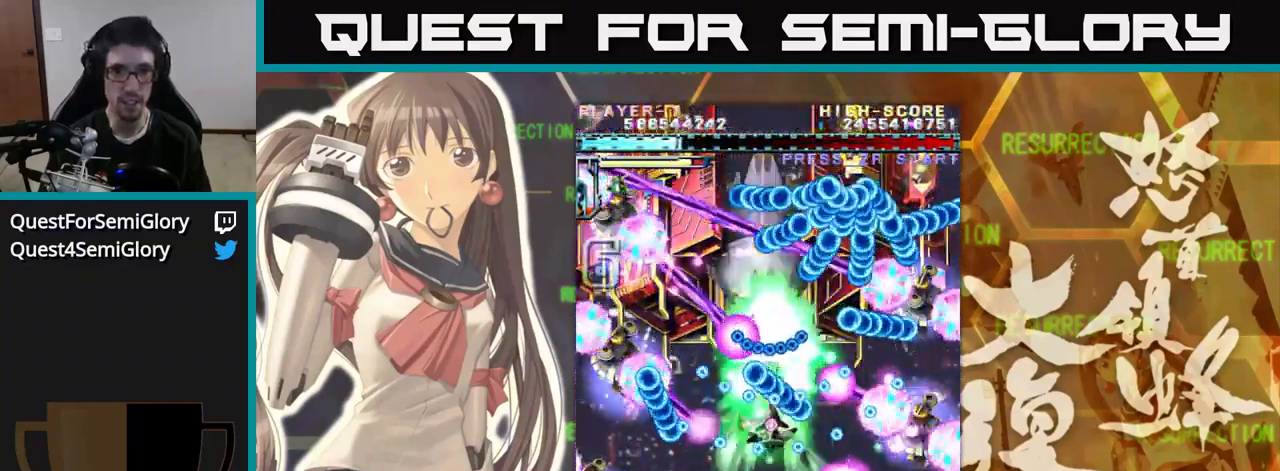
{"dt_ms": 500, "buttons": [], "left_stick": "left", "events": [[150, "left_stick", "down"], [250, "left_stick", "center"], [450, "left_stick", "left"]]}
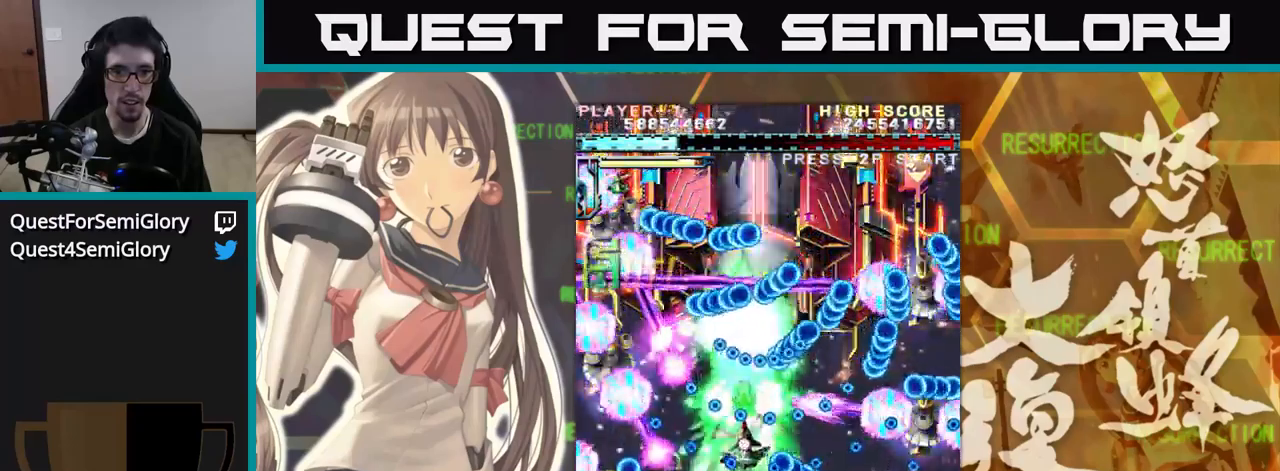
{"dt_ms": 500, "buttons": [], "left_stick": "center", "events": [[66, "left_stick", "down"], [150, "left_stick", "center"]]}
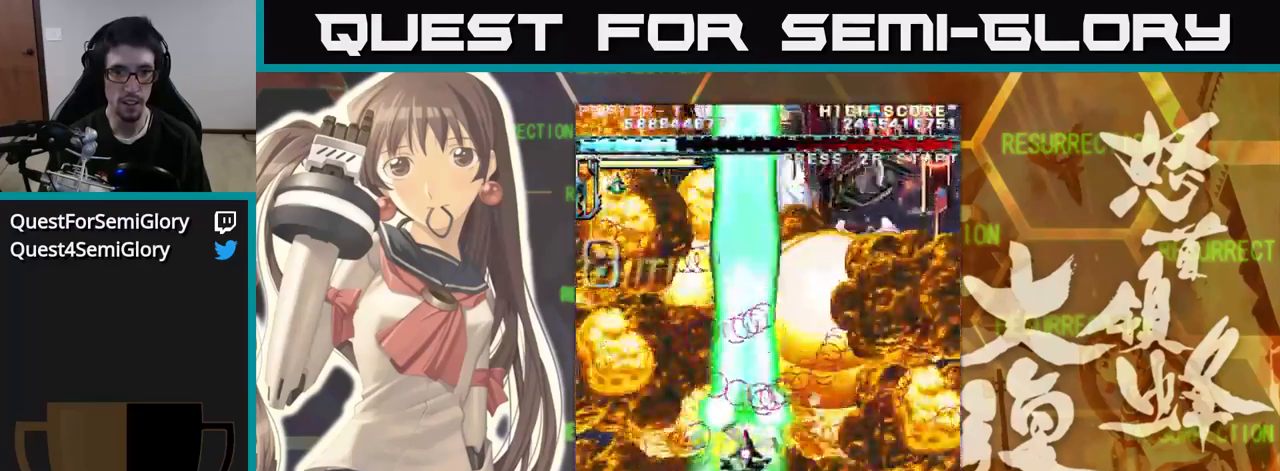
{"dt_ms": 500, "buttons": [], "left_stick": "up", "events": [[133, "left_stick", "up"], [200, "left_stick", "up-right"], [383, "left_stick", "up"]]}
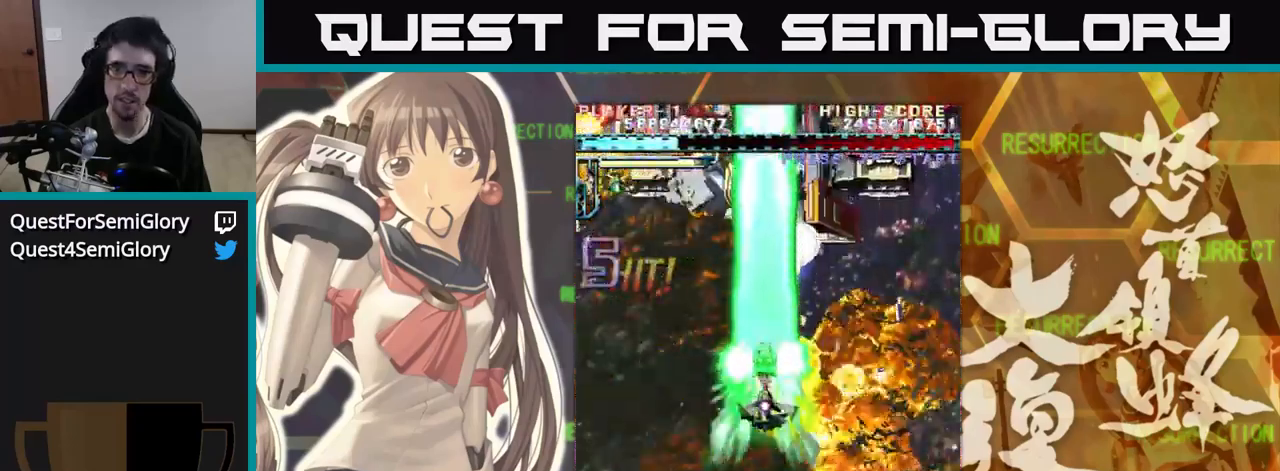
{"dt_ms": 500, "buttons": [], "left_stick": "center", "events": [[83, "left_stick", "right"], [150, "left_stick", "down"], [383, "left_stick", "right"], [466, "left_stick", "center"]]}